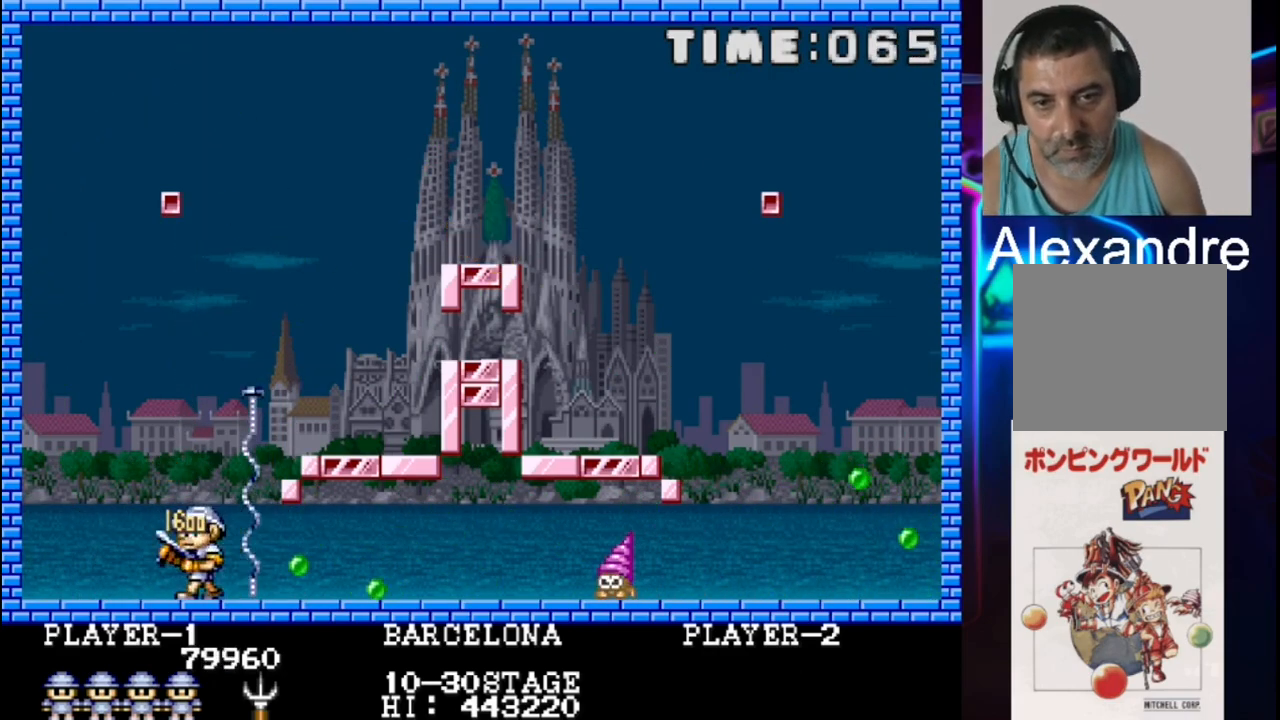
Gameplay with a controller (Xbox layout); each line is a JSON object with the inputs held at the frame after it. "events" lists button and stick changes between this image and that frame as [ms after this image, input, new state], when the widget could be followed in between. Not read: left_stick right_stick.
{"buttons": ["DPAD_RIGHT"], "events": [[67, "DPAD_LEFT", "up"], [483, "DPAD_RIGHT", "down"]]}
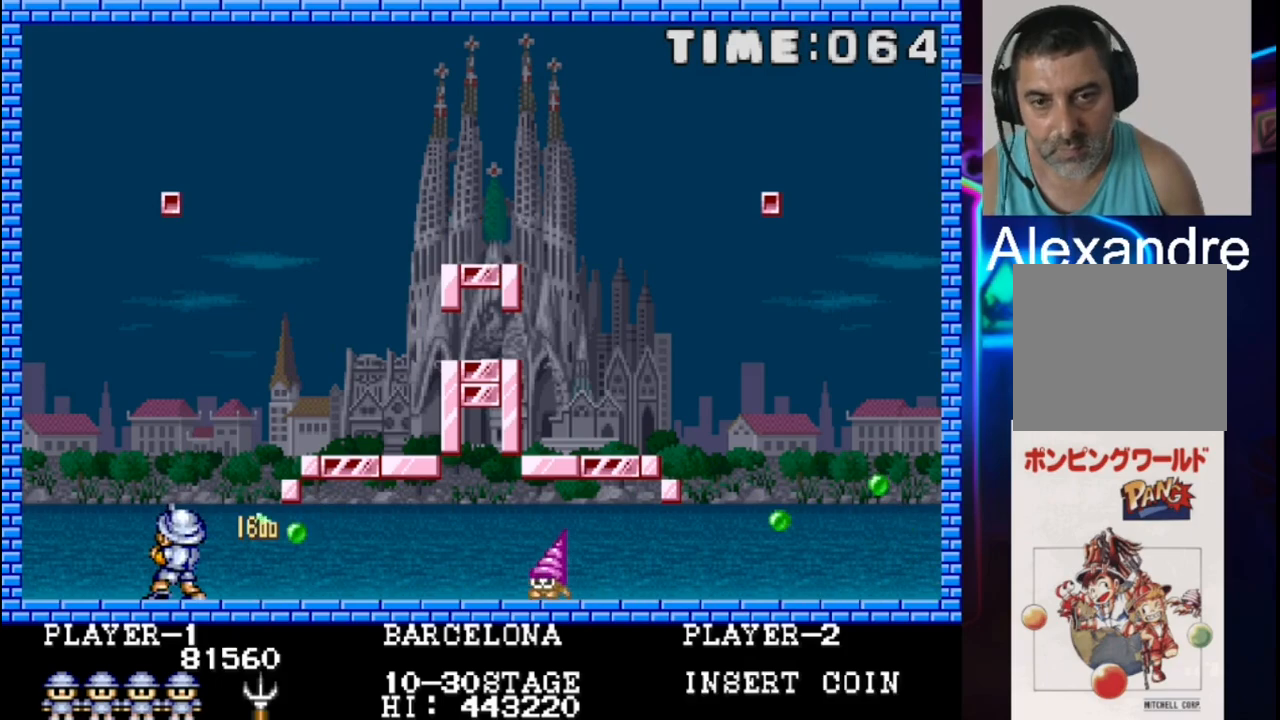
{"buttons": ["DPAD_LEFT"], "events": [[117, "DPAD_LEFT", "down"], [117, "DPAD_RIGHT", "up"], [117, "X", "down"], [250, "X", "up"]]}
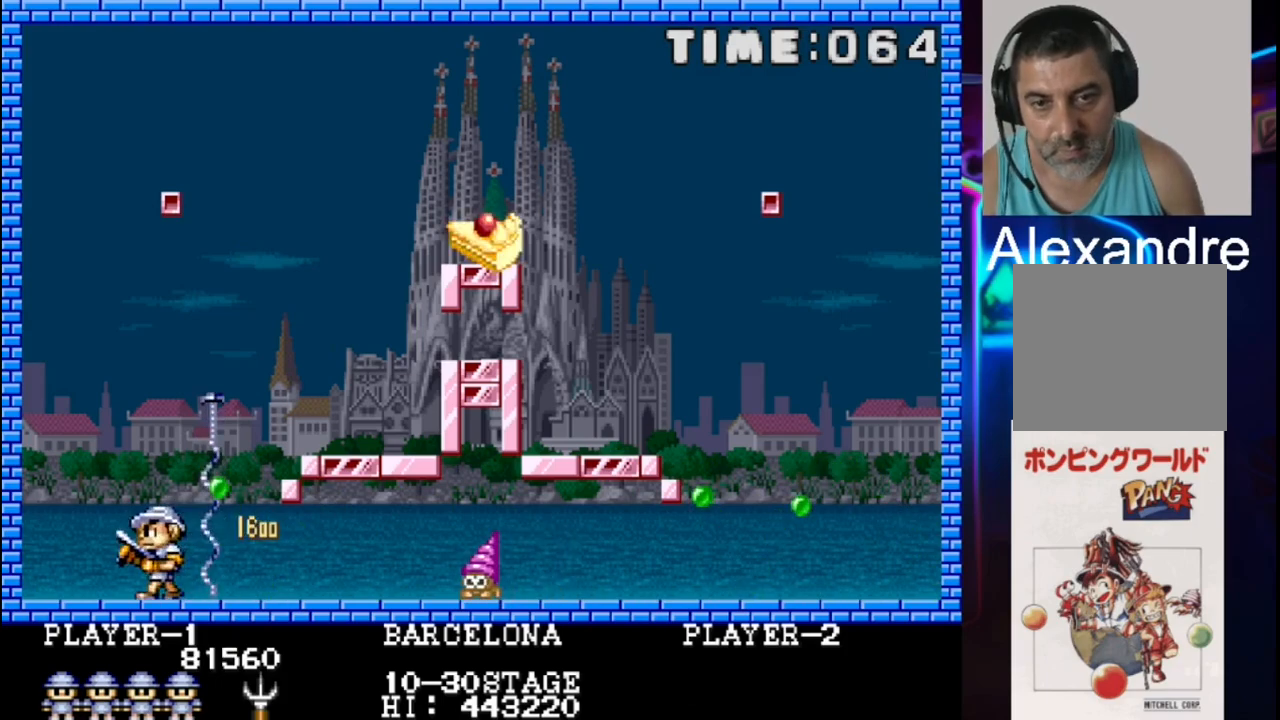
{"buttons": ["DPAD_RIGHT"], "events": [[83, "DPAD_LEFT", "up"], [150, "DPAD_RIGHT", "down"]]}
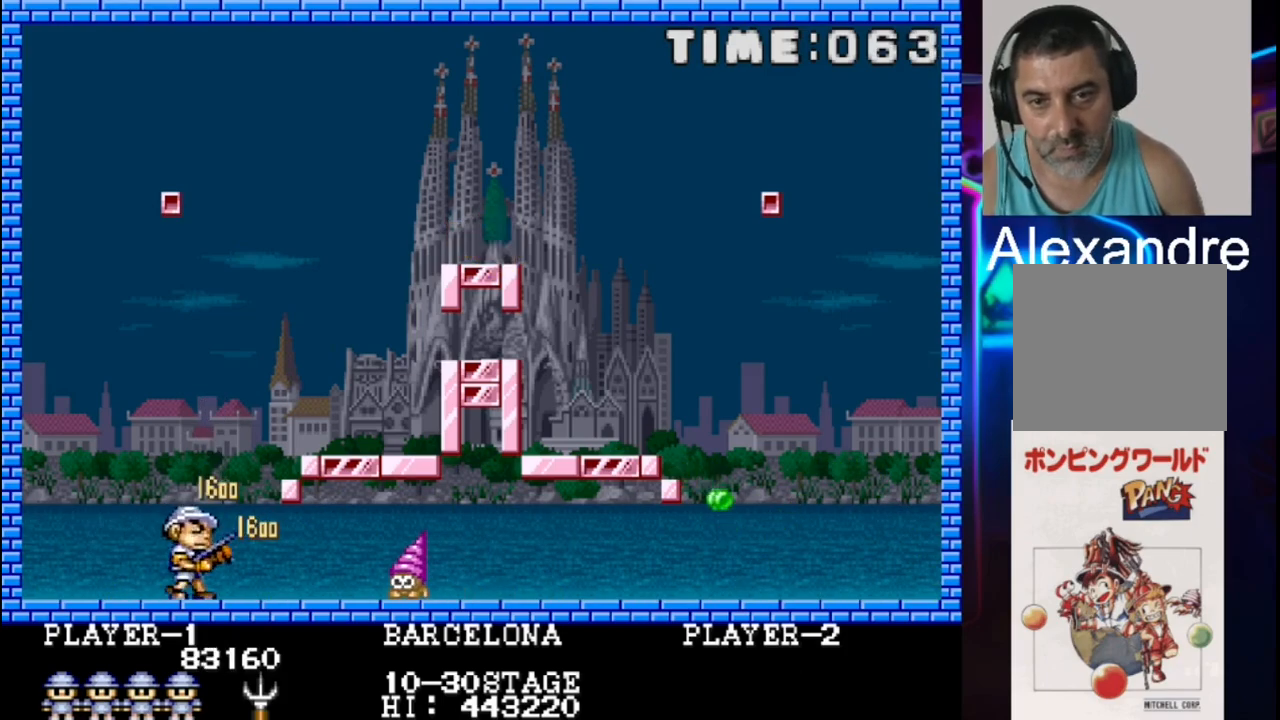
{"buttons": ["X"], "events": [[117, "DPAD_RIGHT", "up"], [383, "X", "down"]]}
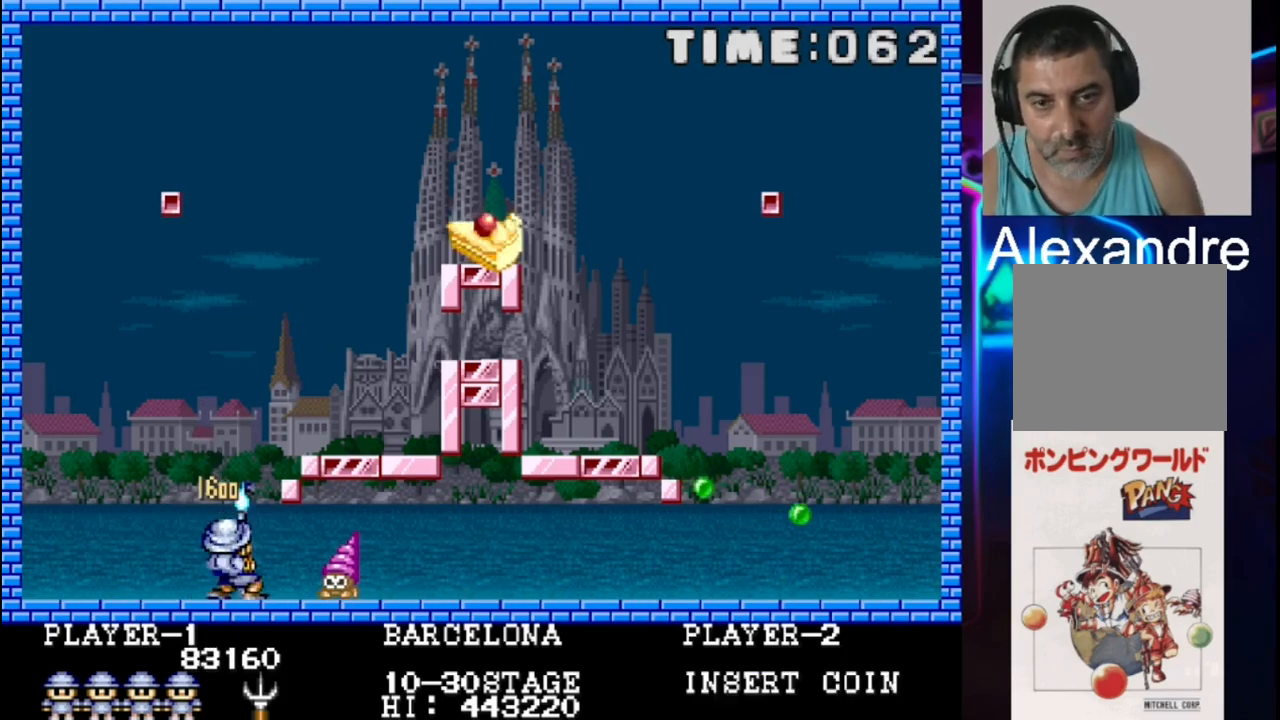
{"buttons": [], "events": [[17, "X", "up"], [350, "DPAD_LEFT", "down"], [483, "DPAD_LEFT", "up"]]}
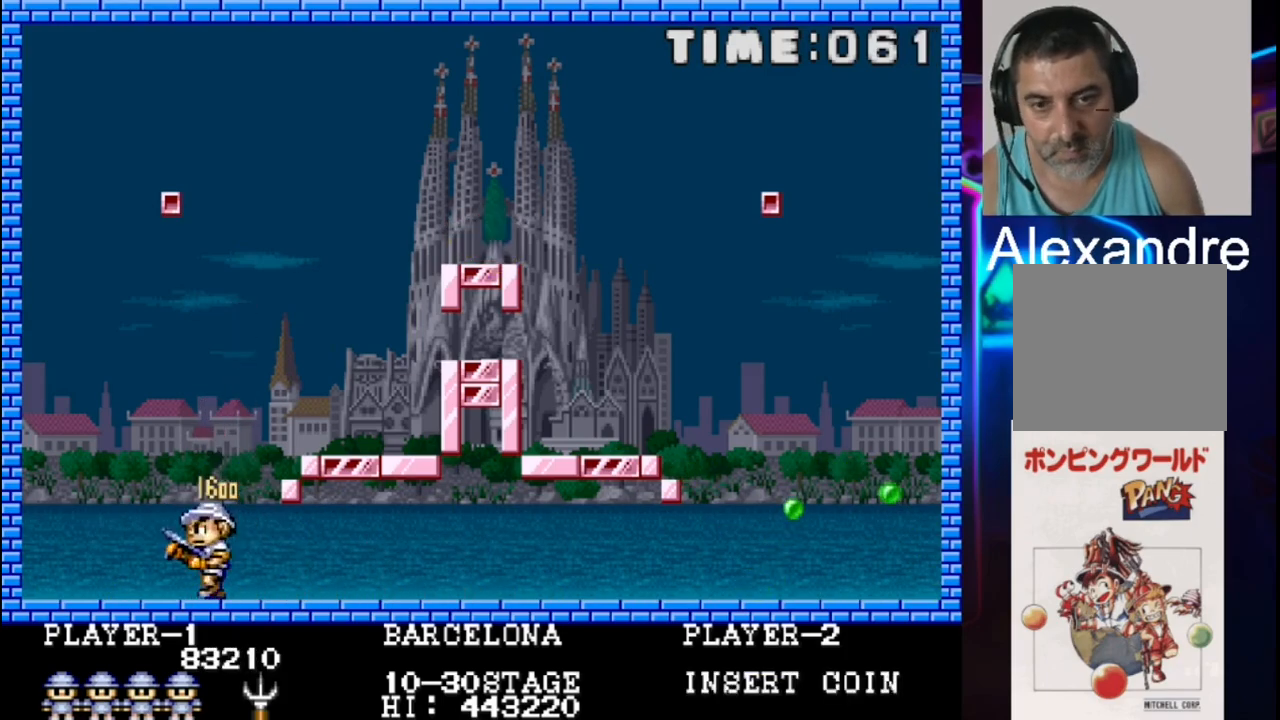
{"buttons": [], "events": []}
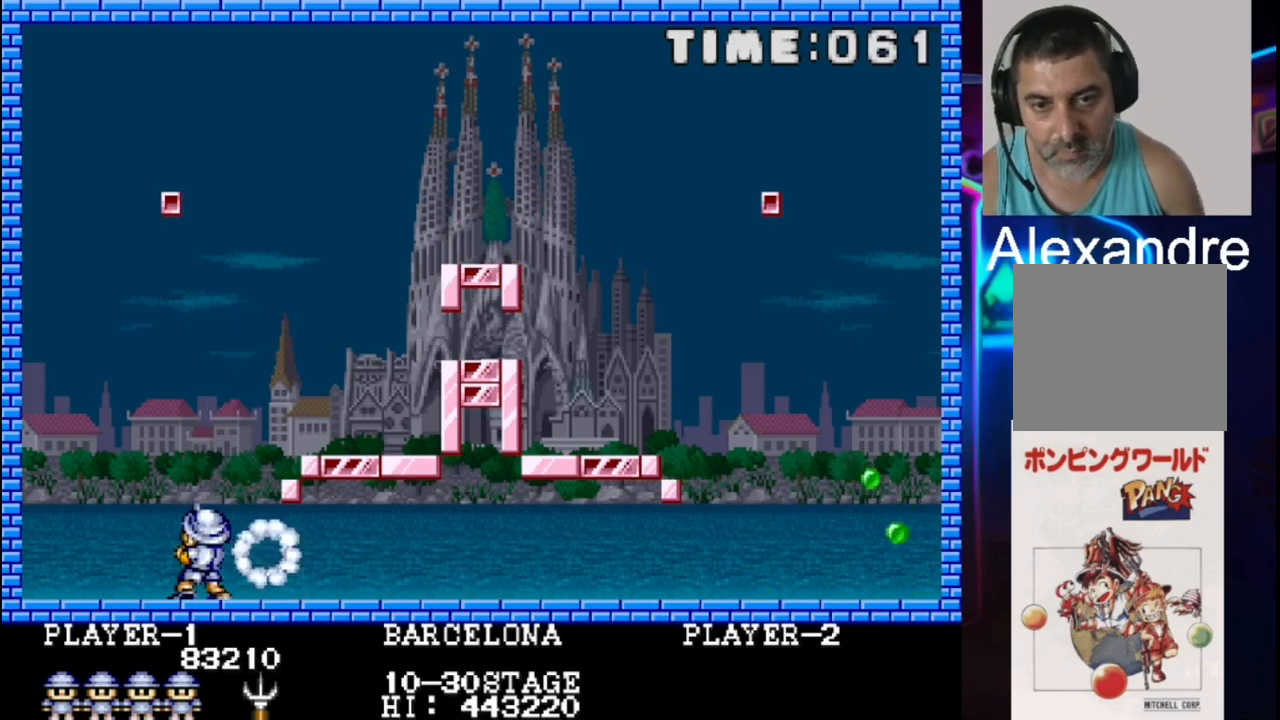
{"buttons": ["DPAD_RIGHT"], "events": [[83, "DPAD_RIGHT", "down"]]}
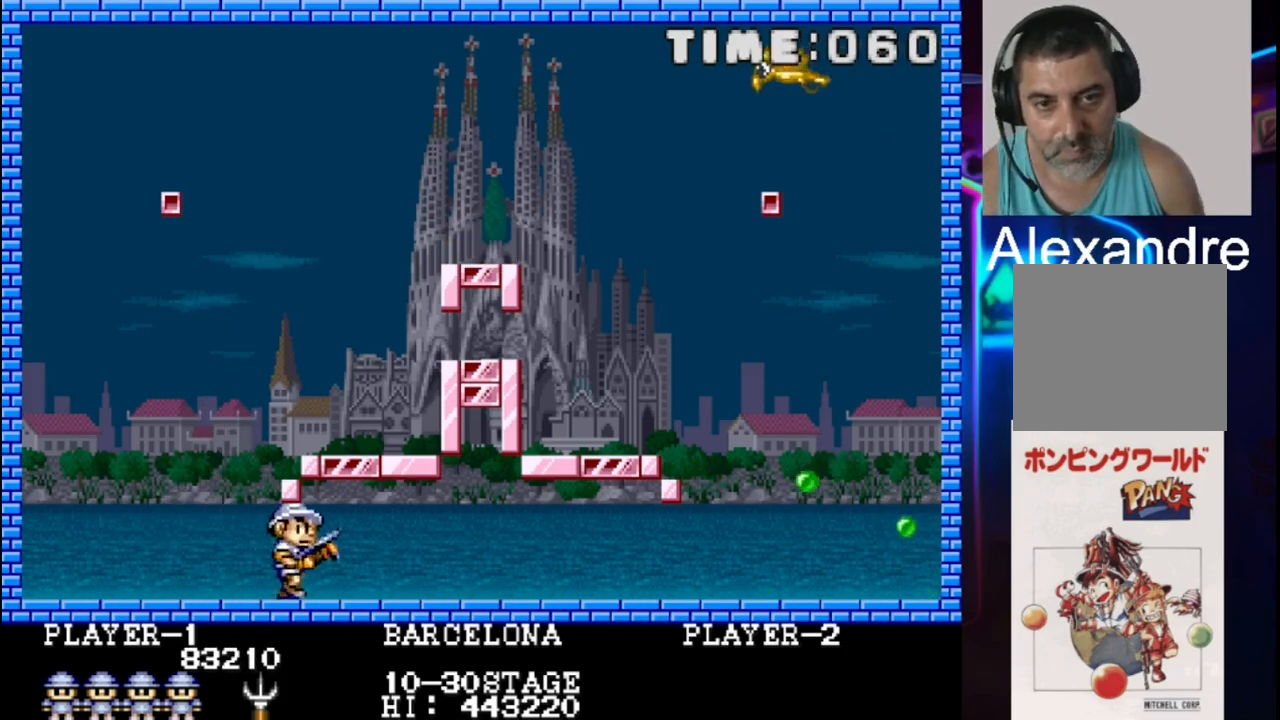
{"buttons": ["DPAD_RIGHT"], "events": [[183, "DPAD_RIGHT", "up"], [183, "X", "down"], [250, "X", "up"], [383, "DPAD_RIGHT", "down"]]}
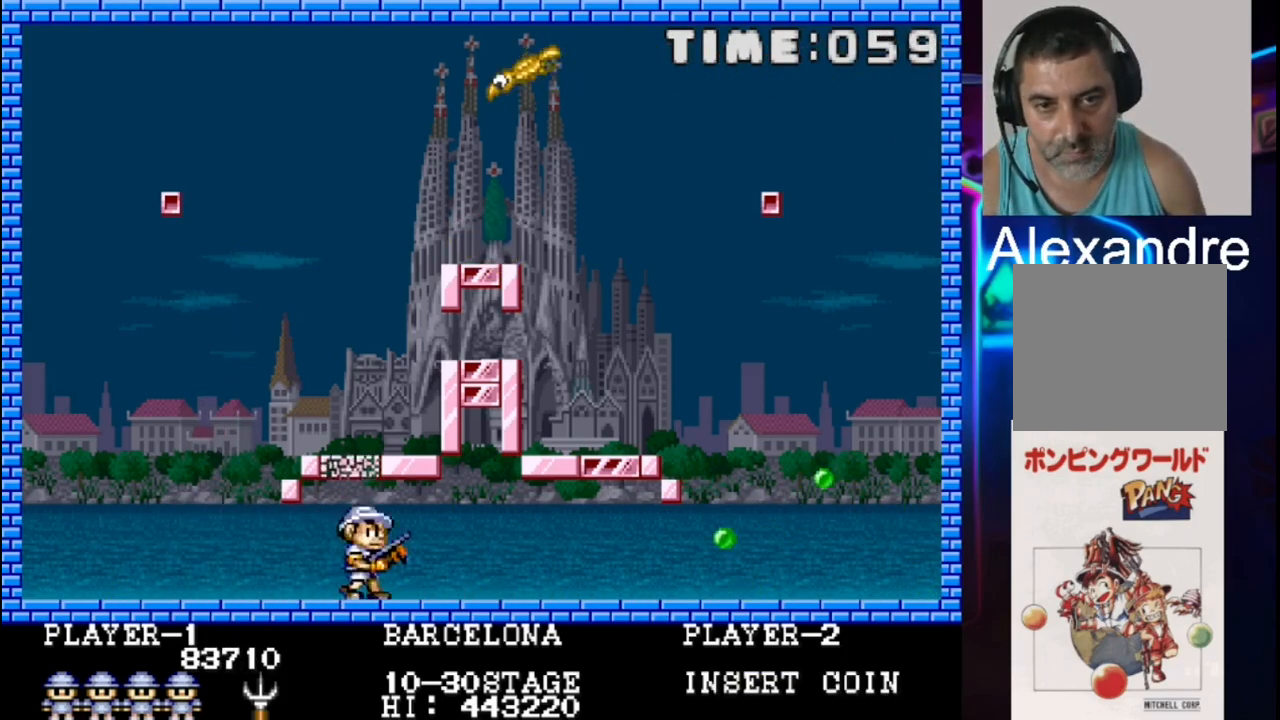
{"buttons": ["DPAD_LEFT"], "events": [[283, "DPAD_RIGHT", "up"], [350, "X", "down"], [417, "DPAD_LEFT", "down"], [483, "X", "up"]]}
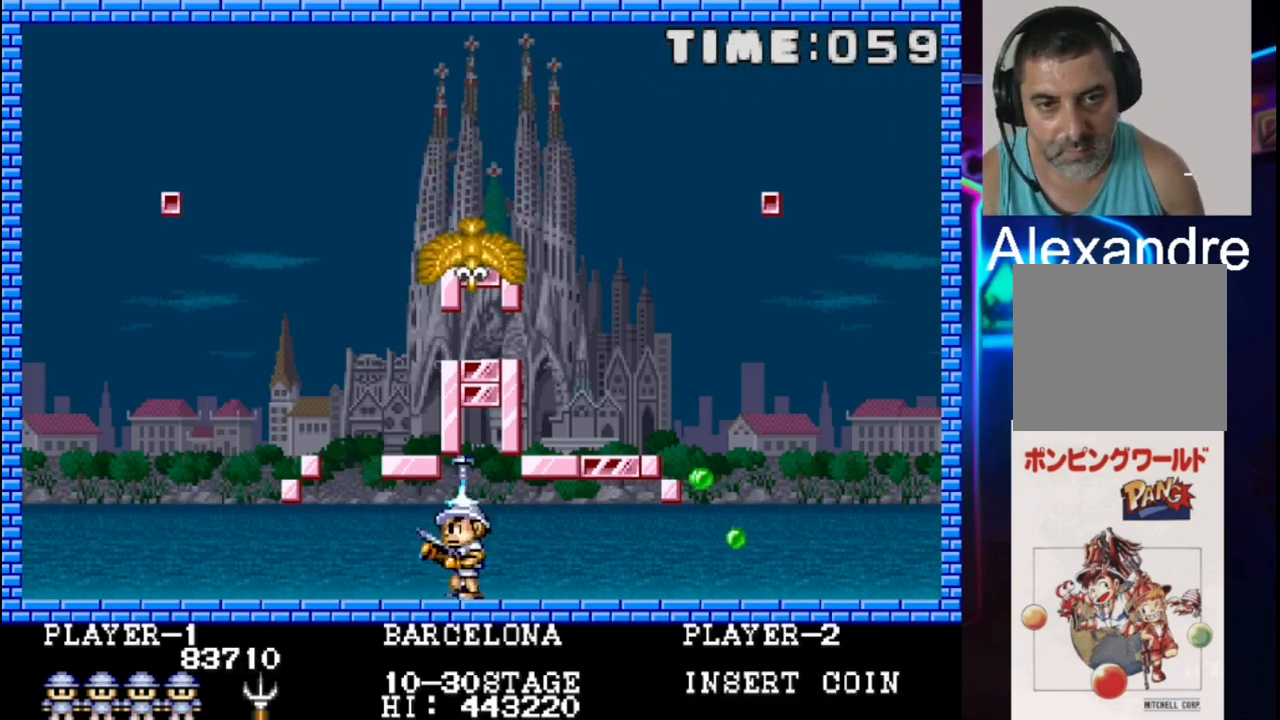
{"buttons": ["DPAD_RIGHT"], "events": [[250, "DPAD_LEFT", "up"], [500, "DPAD_RIGHT", "down"]]}
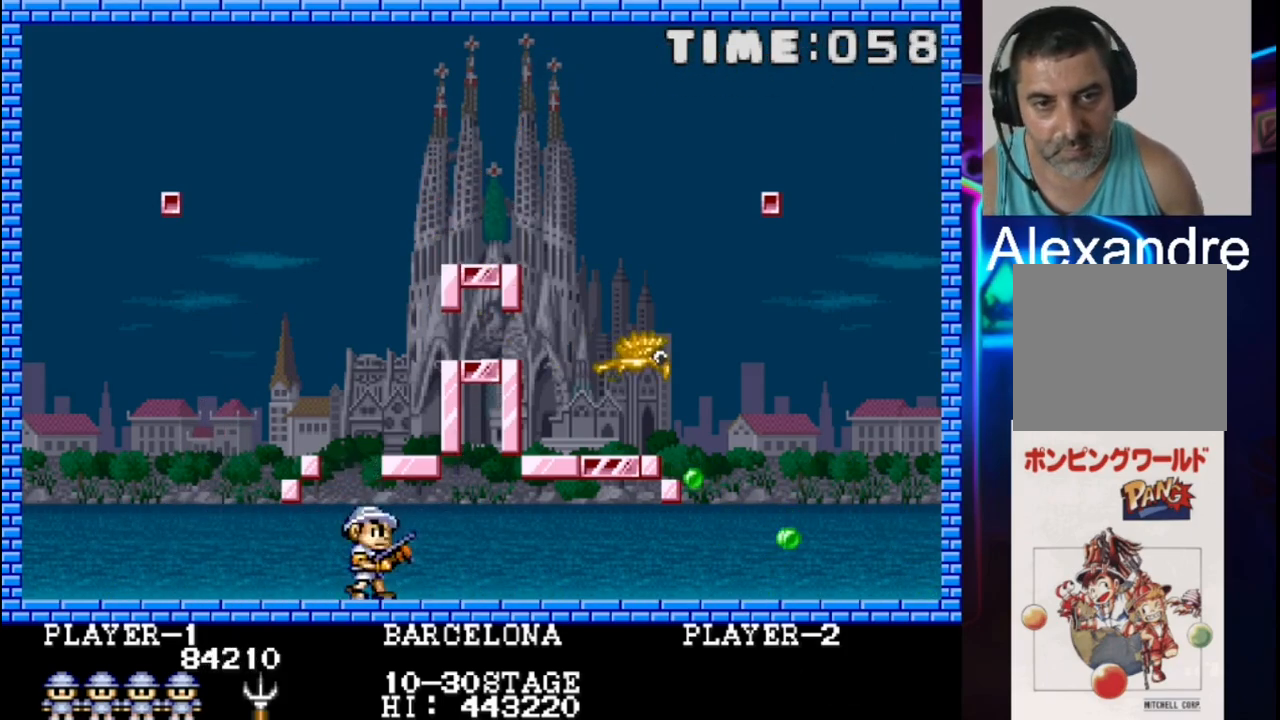
{"buttons": [], "events": [[333, "DPAD_RIGHT", "up"], [333, "X", "down"], [467, "X", "up"]]}
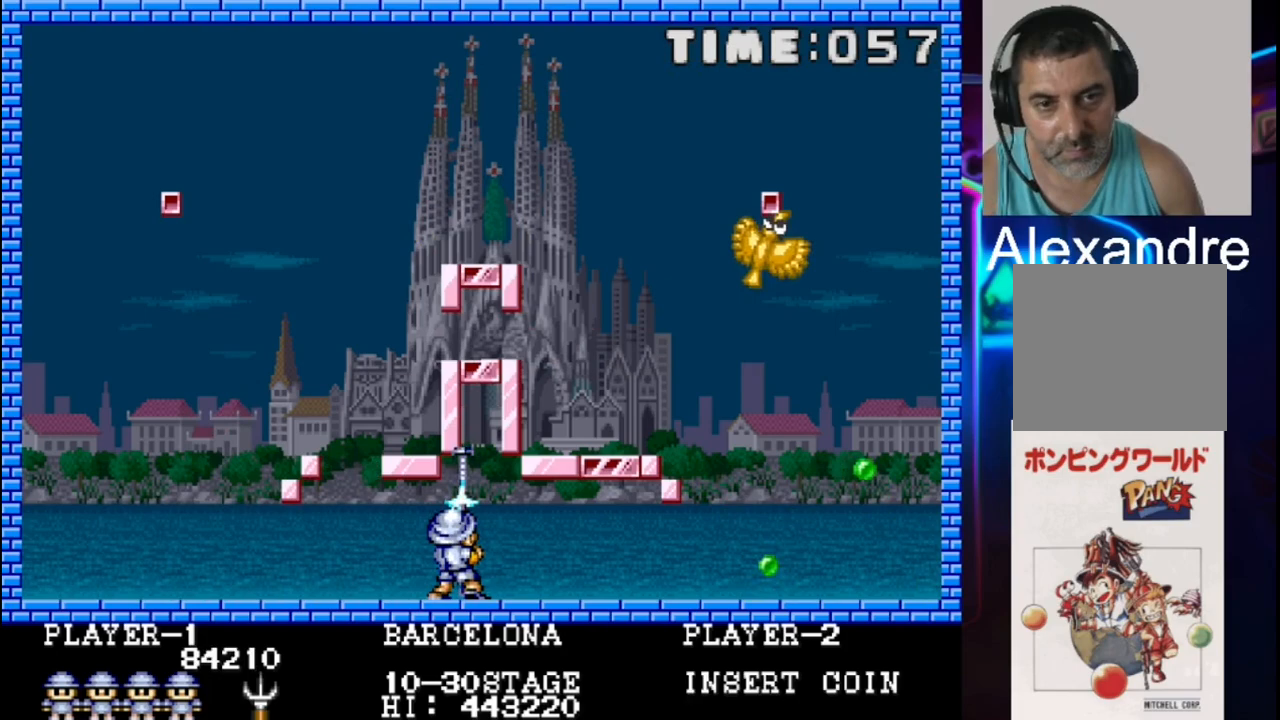
{"buttons": ["X"], "events": [[283, "DPAD_RIGHT", "down"], [350, "DPAD_RIGHT", "up"], [417, "X", "down"]]}
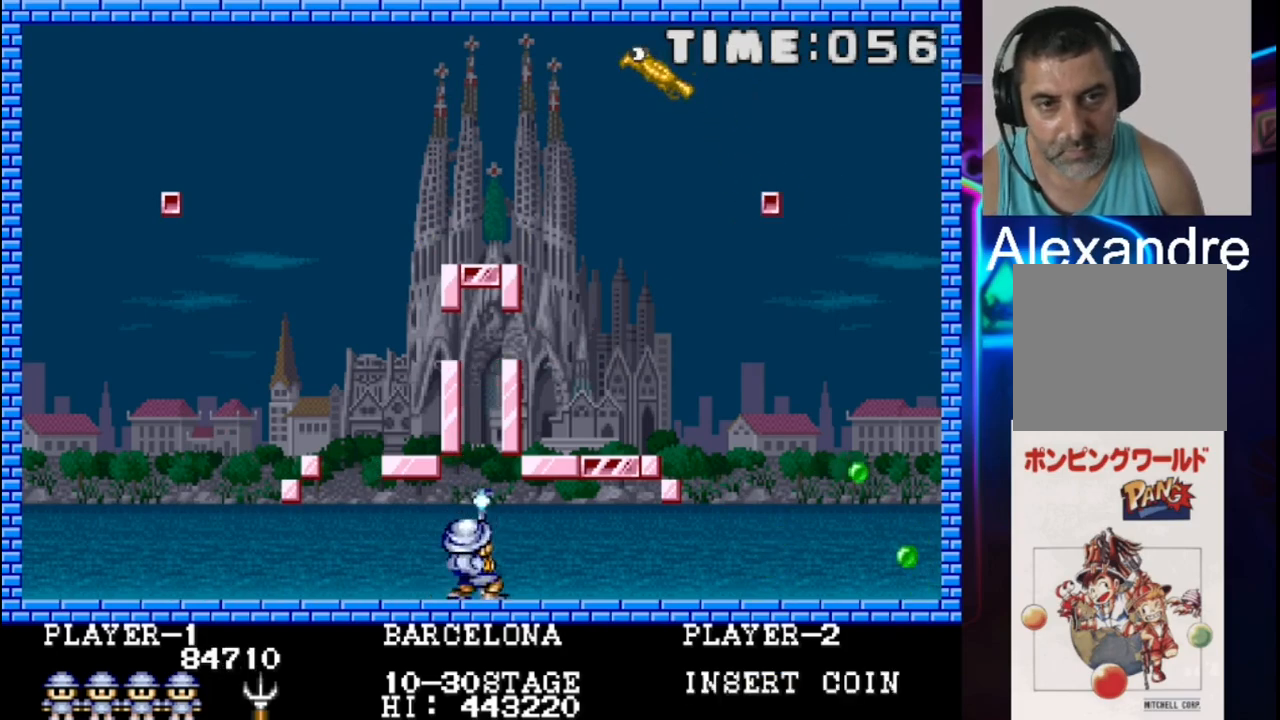
{"buttons": [], "events": [[67, "X", "up"]]}
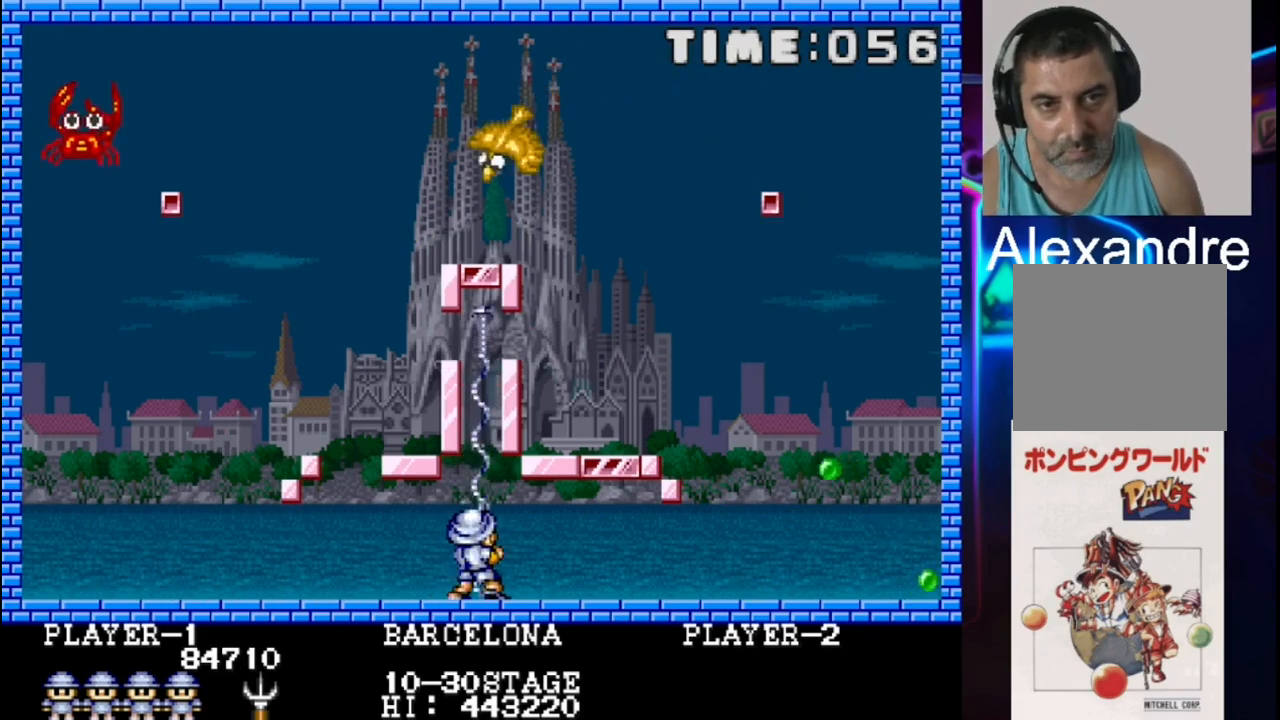
{"buttons": ["DPAD_LEFT"], "events": [[300, "DPAD_LEFT", "down"]]}
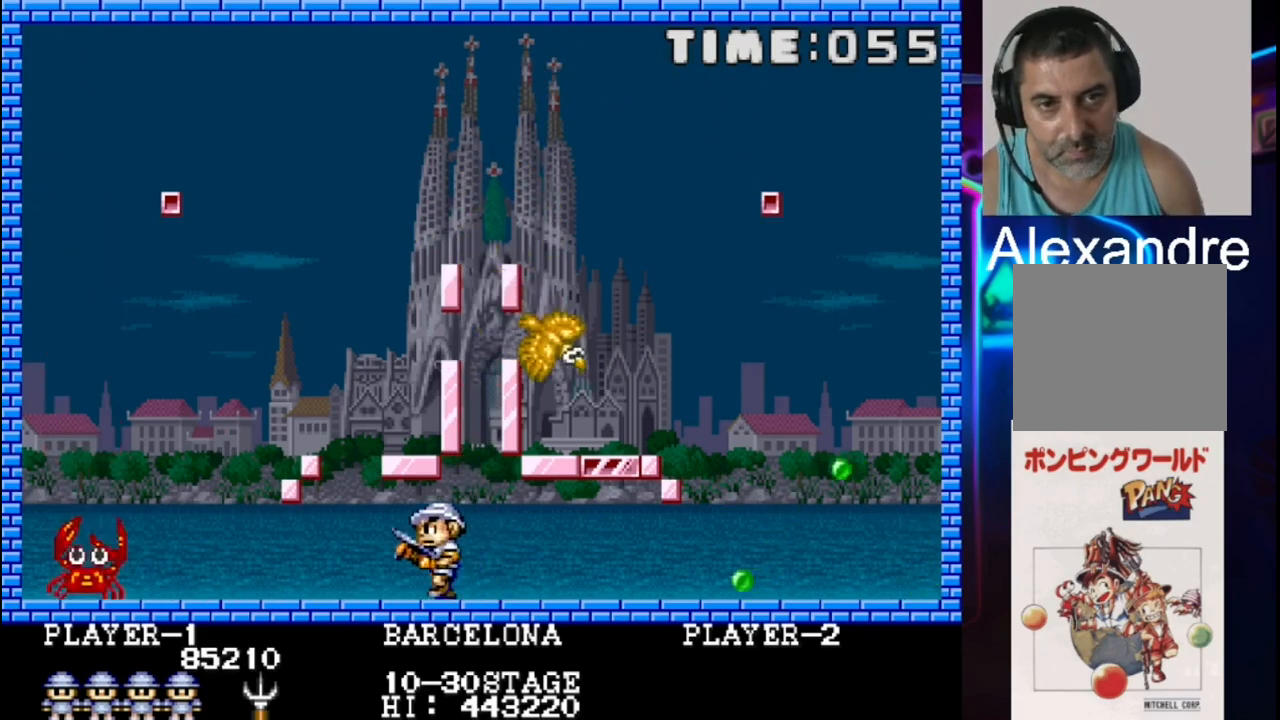
{"buttons": ["DPAD_LEFT"], "events": []}
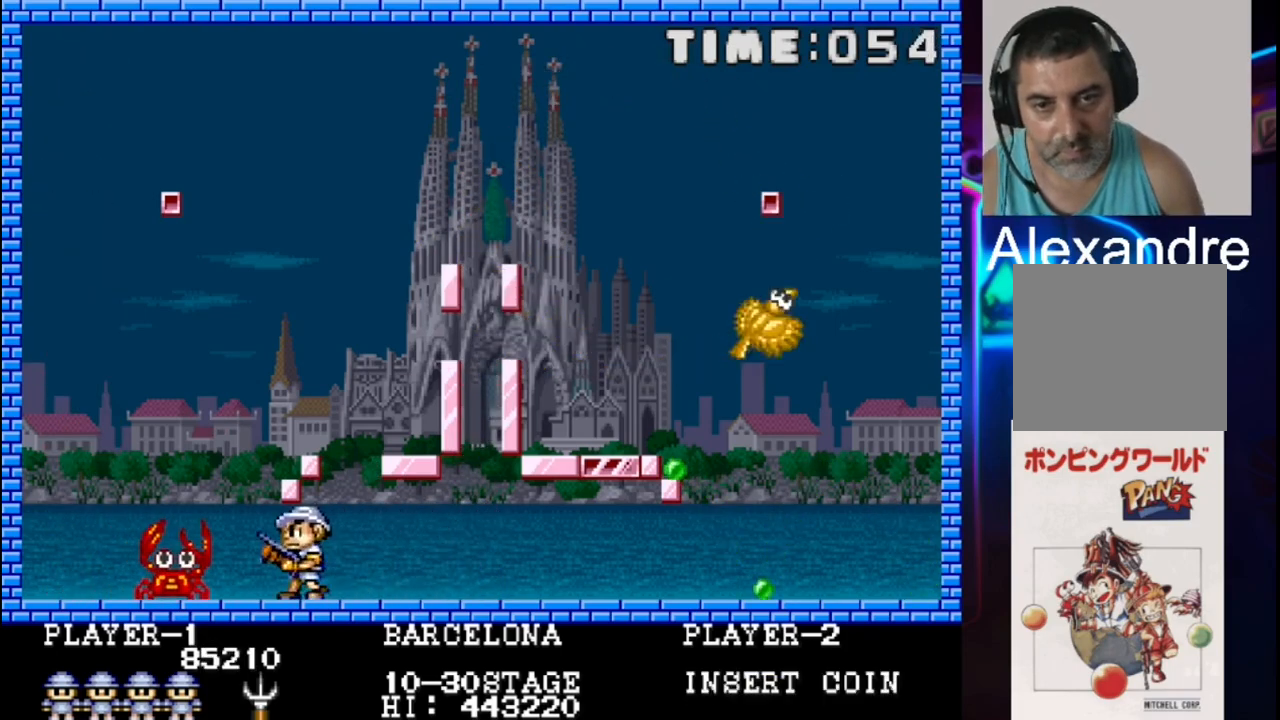
{"buttons": [], "events": [[350, "DPAD_LEFT", "up"]]}
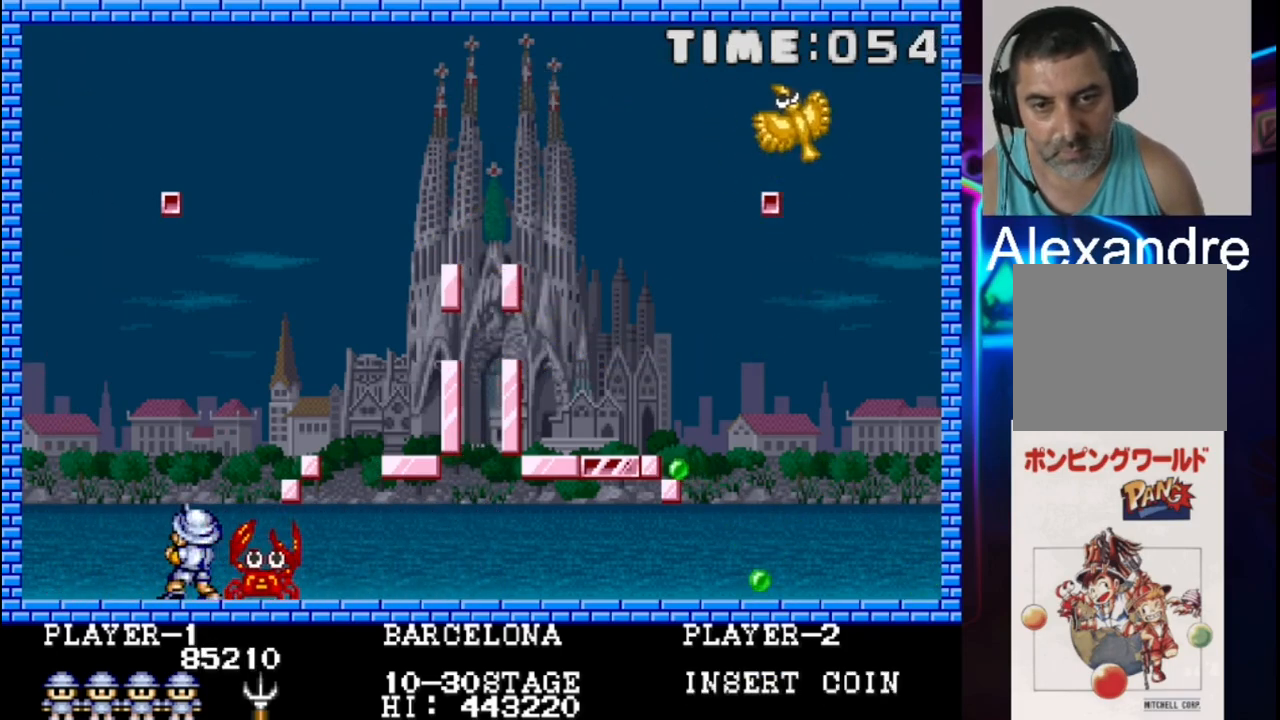
{"buttons": ["DPAD_RIGHT"], "events": [[317, "DPAD_RIGHT", "down"]]}
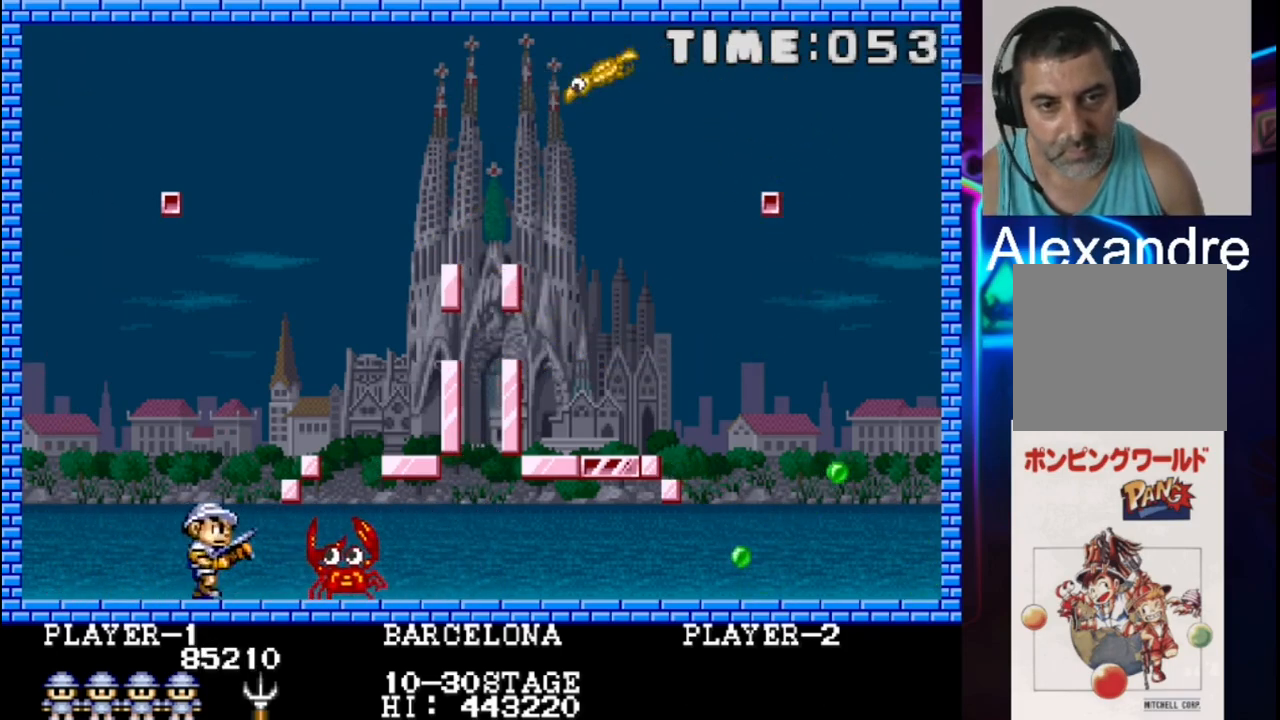
{"buttons": ["DPAD_RIGHT"], "events": [[200, "DPAD_RIGHT", "up"], [483, "DPAD_RIGHT", "down"]]}
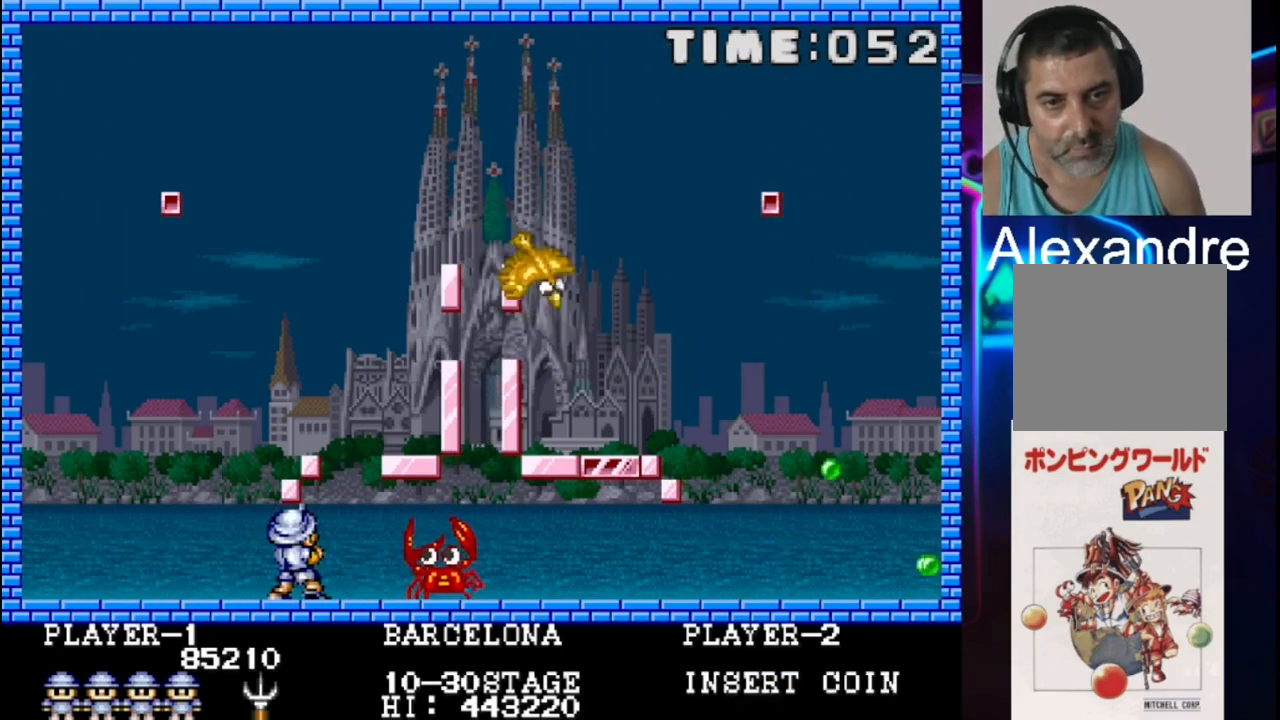
{"buttons": [], "events": [[250, "DPAD_RIGHT", "up"]]}
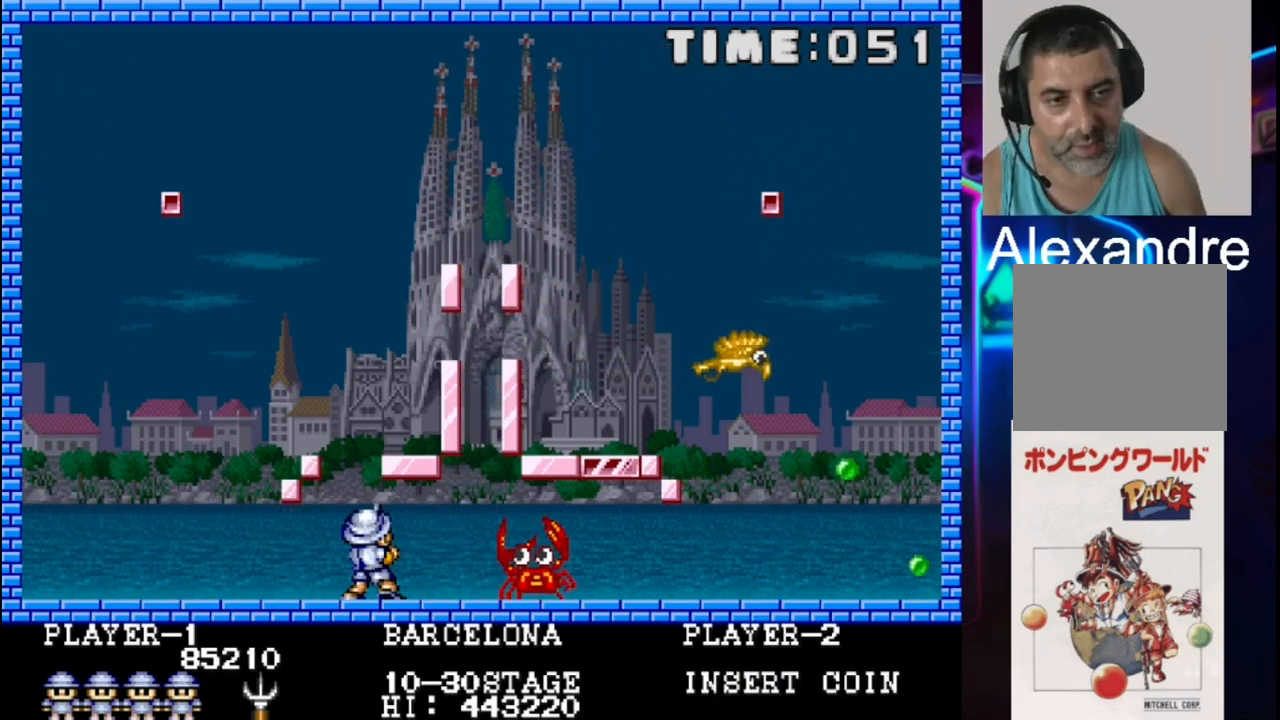
{"buttons": [], "events": [[67, "DPAD_RIGHT", "down"], [333, "DPAD_RIGHT", "up"]]}
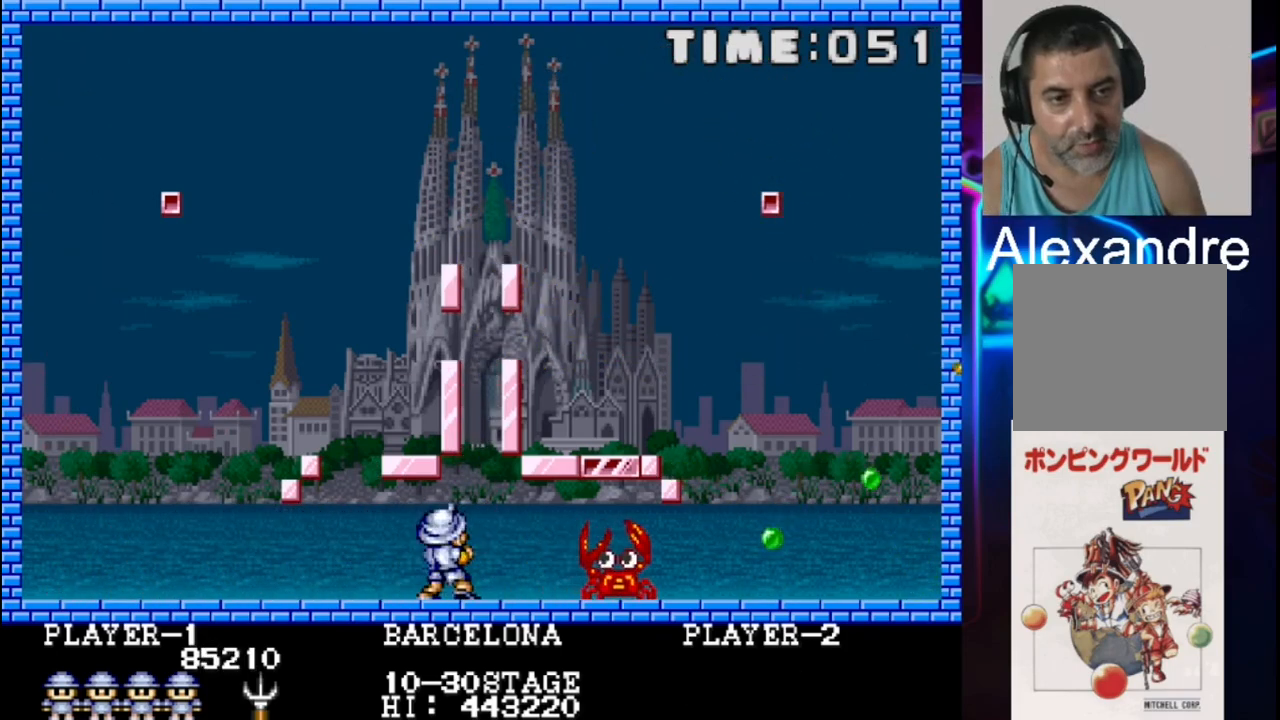
{"buttons": [], "events": []}
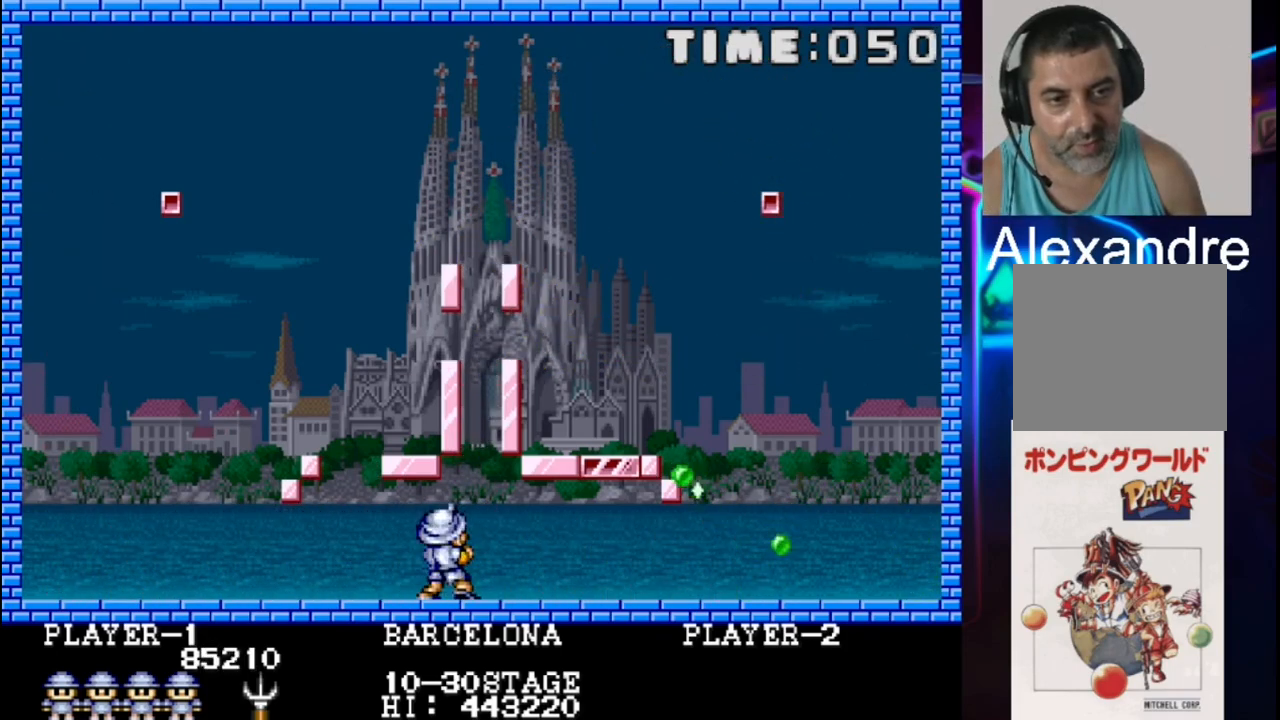
{"buttons": [], "events": []}
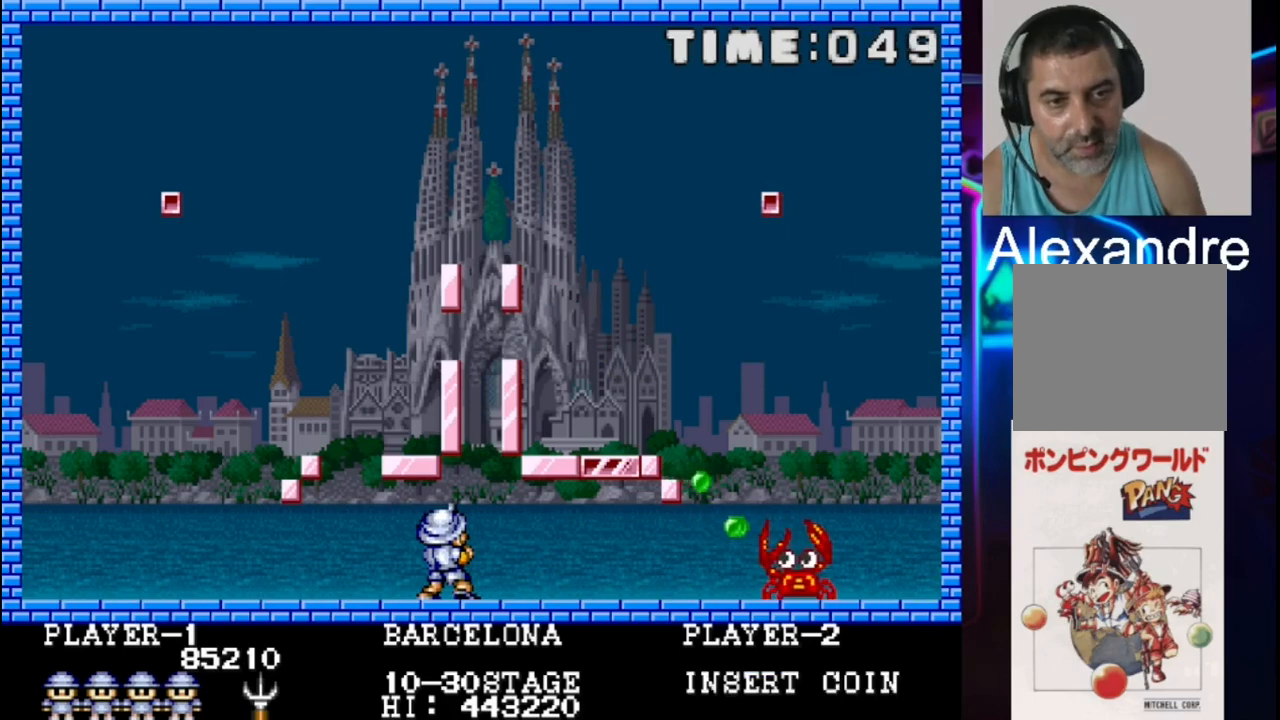
{"buttons": [], "events": []}
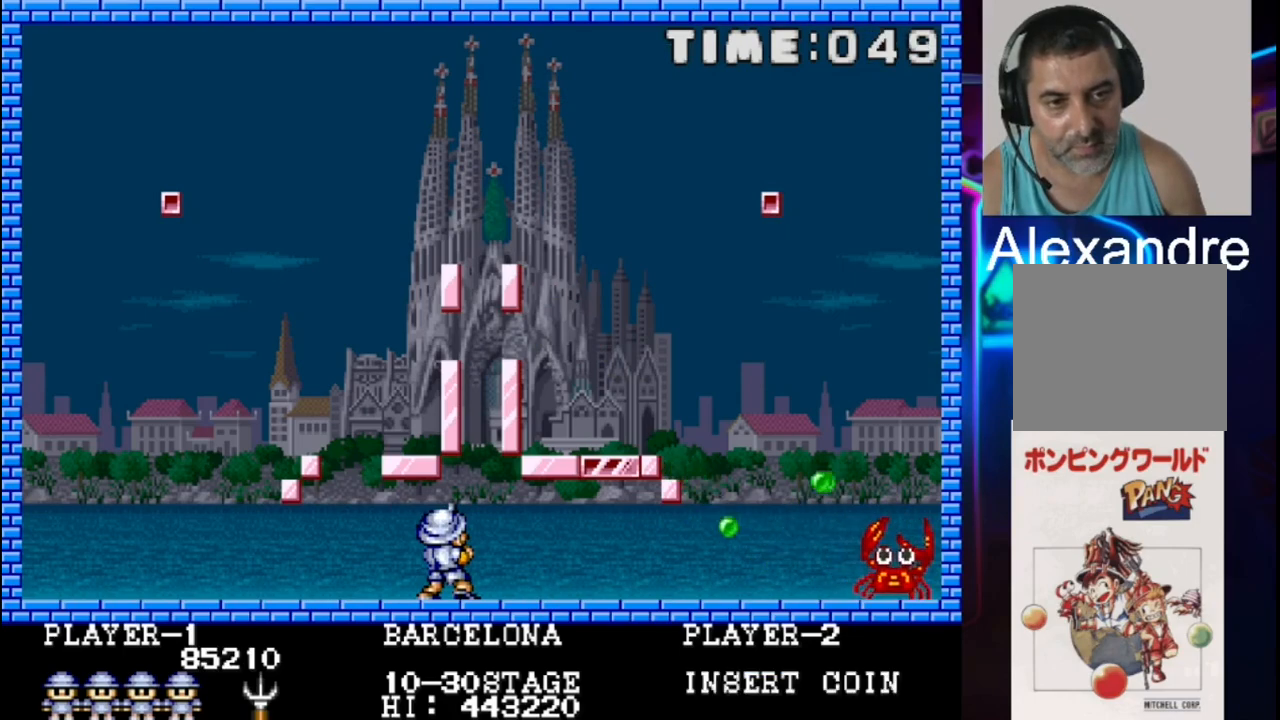
{"buttons": [], "events": []}
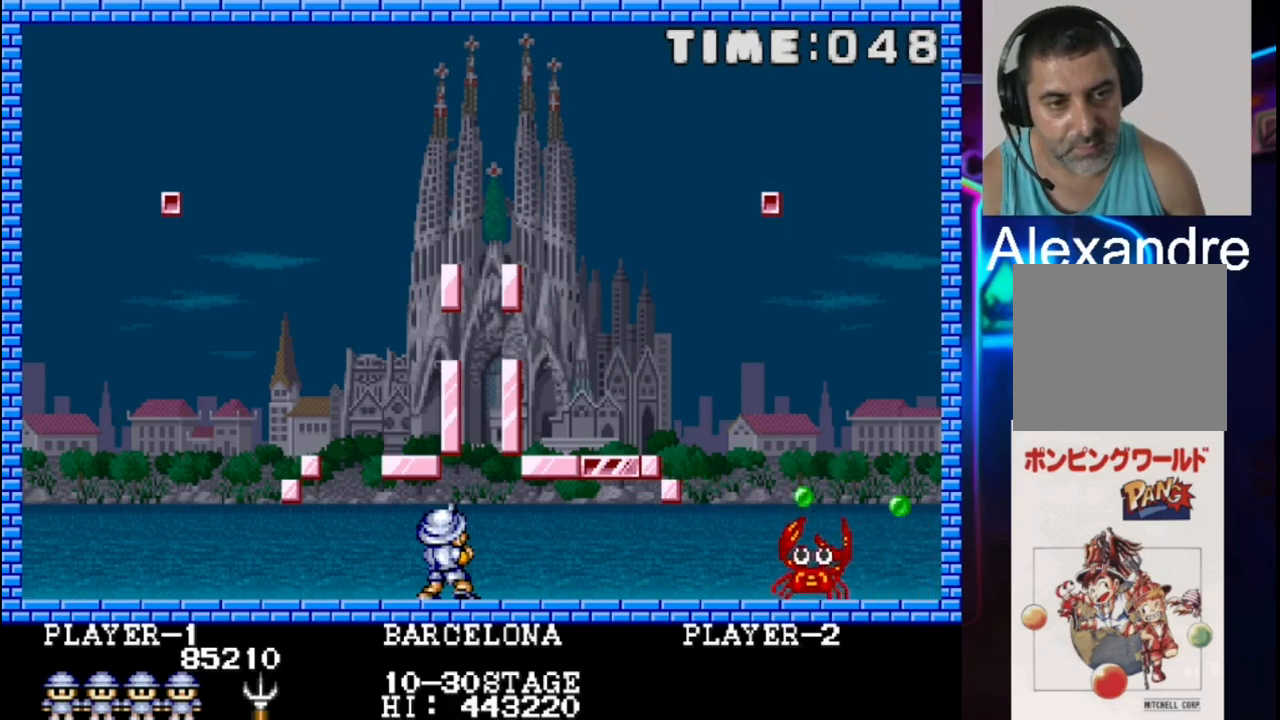
{"buttons": [], "events": []}
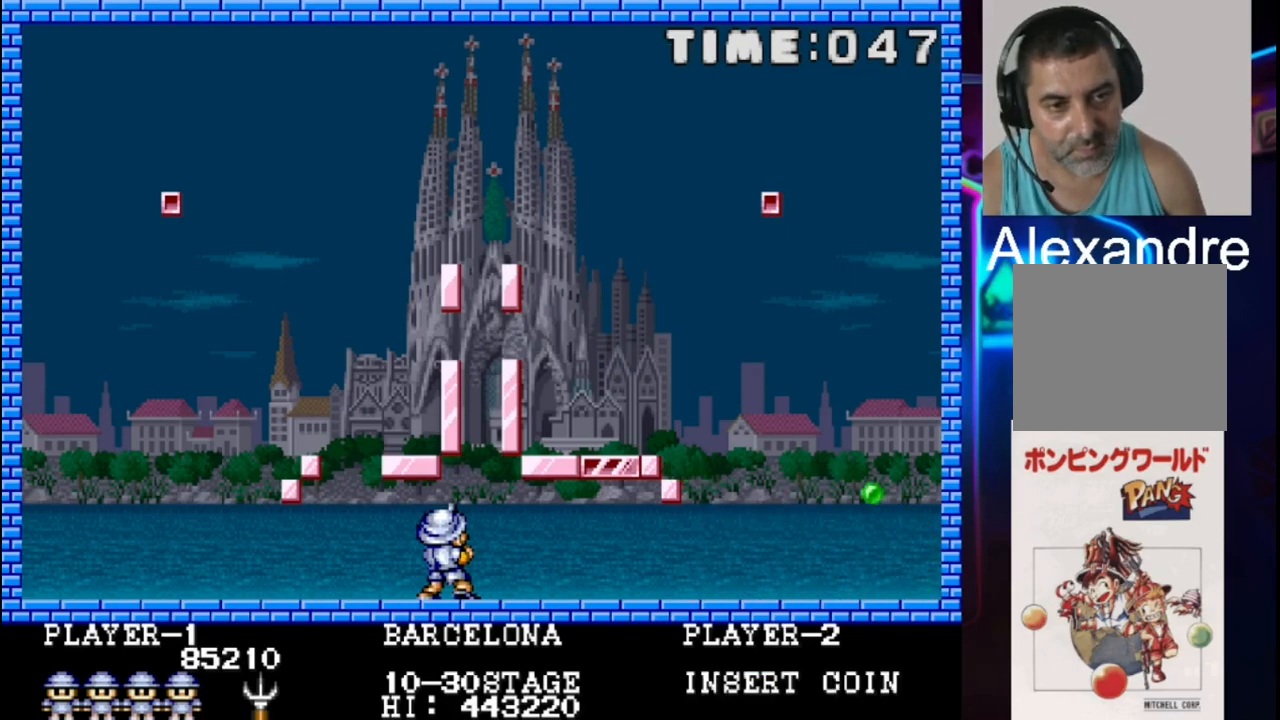
{"buttons": [], "events": []}
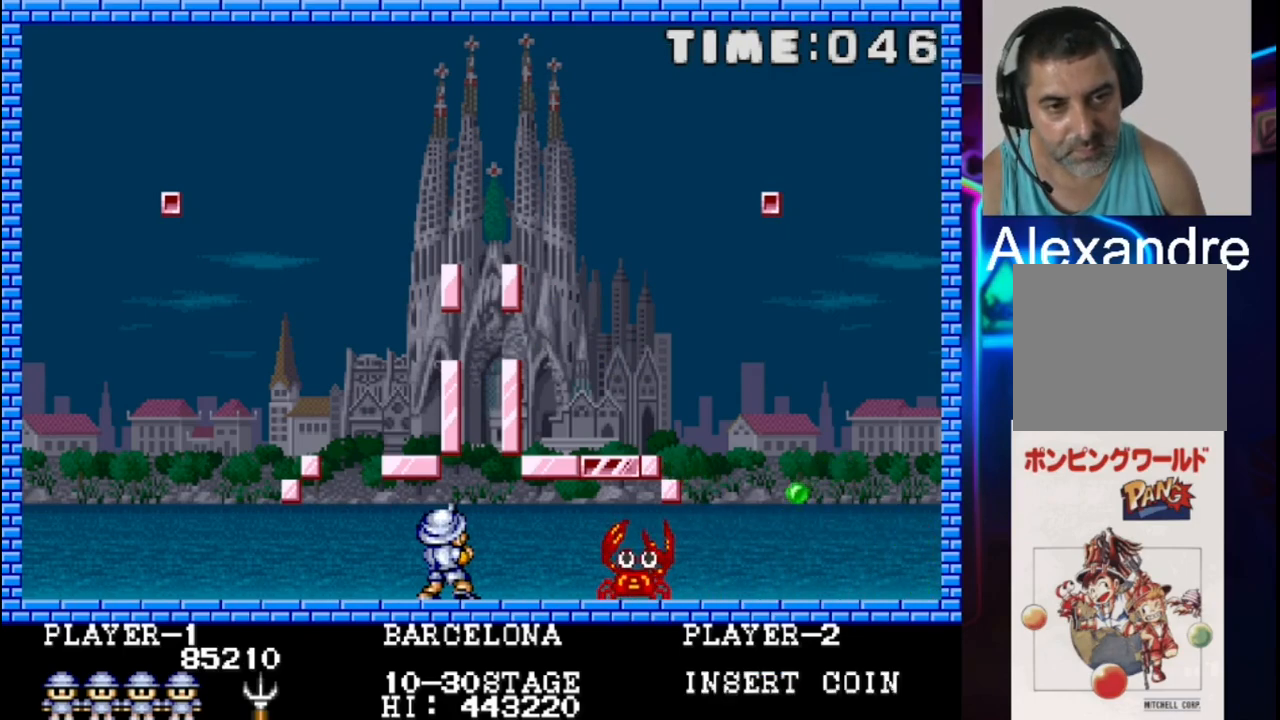
{"buttons": [], "events": []}
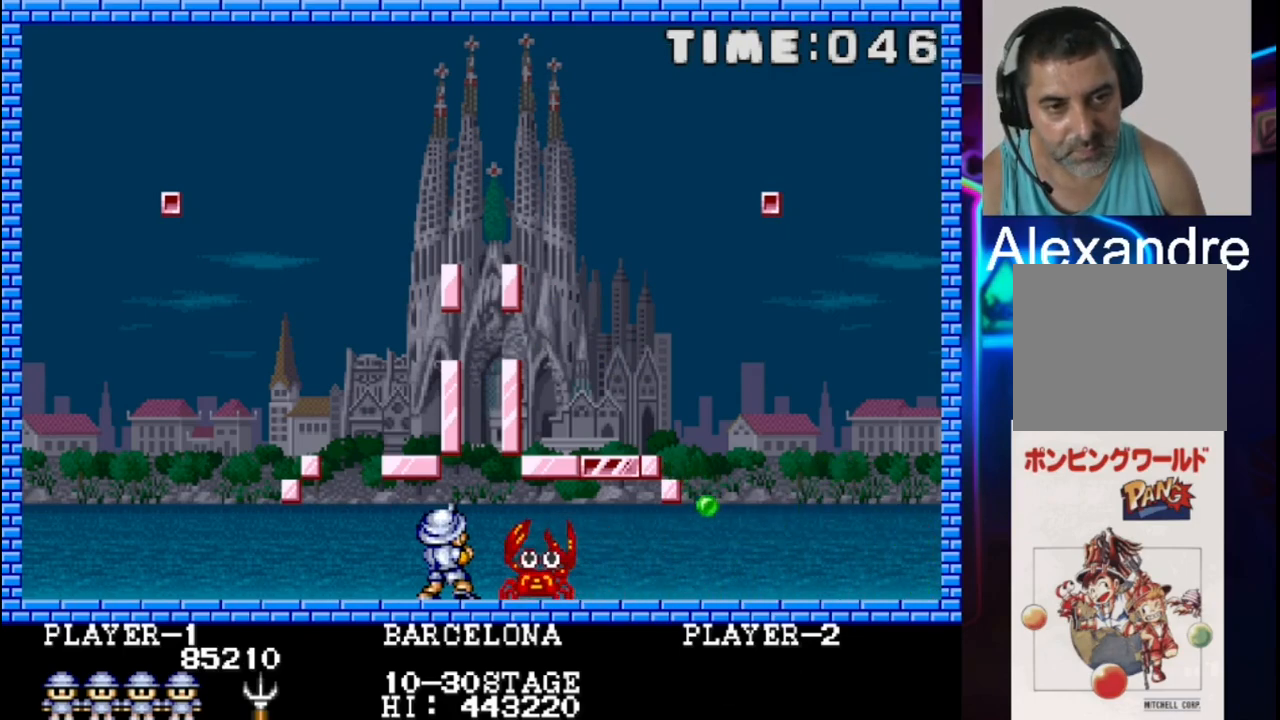
{"buttons": ["X", "DPAD_LEFT"], "events": [[117, "DPAD_RIGHT", "down"], [467, "DPAD_LEFT", "down"], [467, "DPAD_RIGHT", "up"], [467, "X", "down"]]}
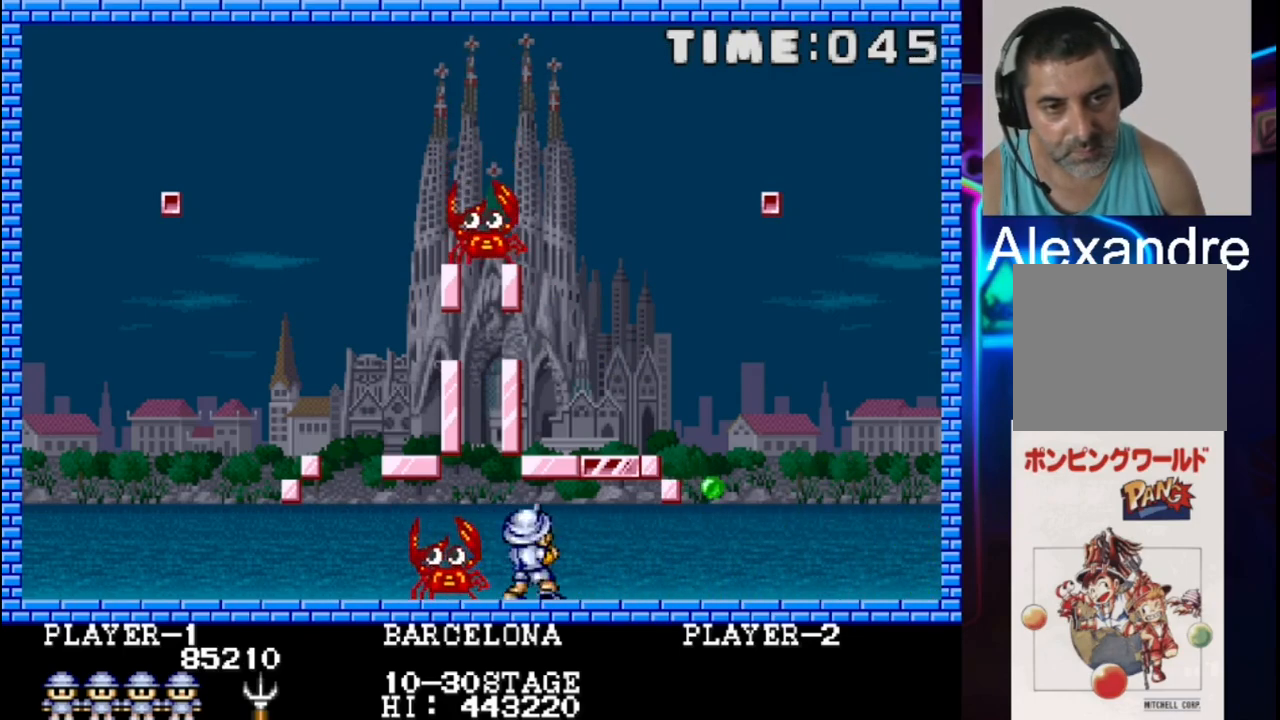
{"buttons": ["DPAD_RIGHT"], "events": [[100, "X", "up"], [233, "DPAD_LEFT", "up"], [367, "DPAD_RIGHT", "down"]]}
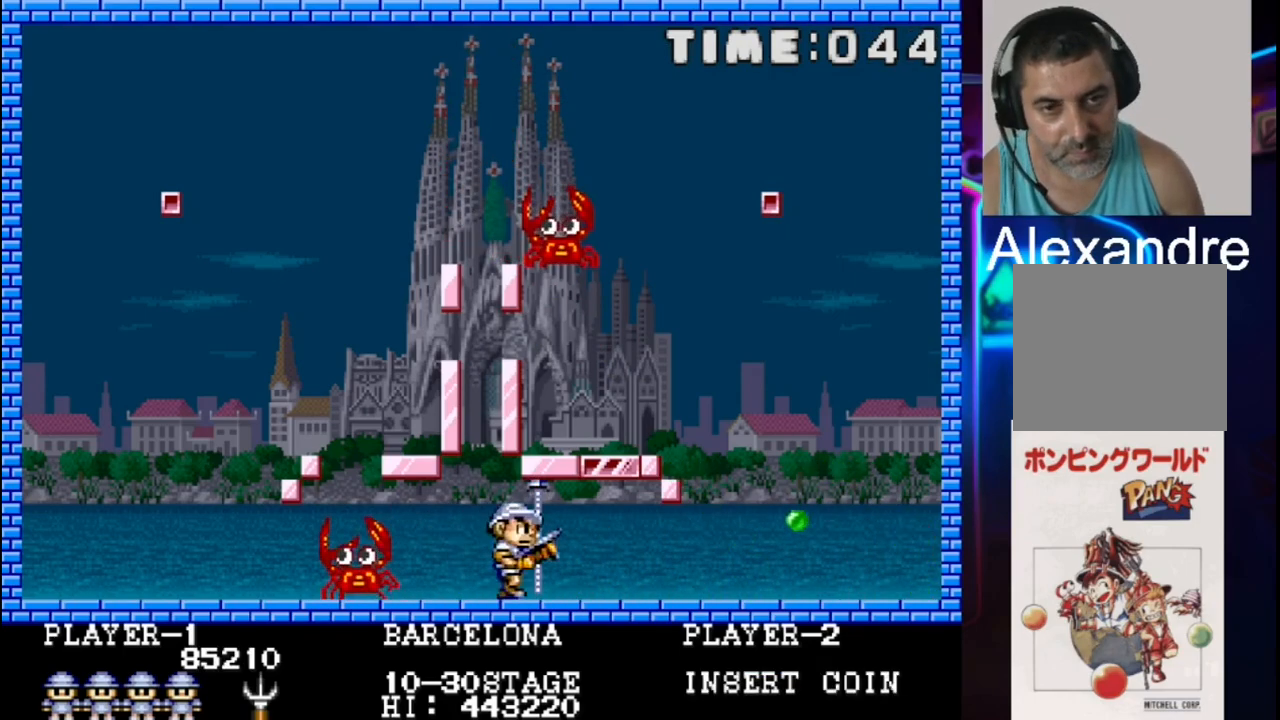
{"buttons": [], "events": [[67, "DPAD_RIGHT", "up"], [267, "DPAD_RIGHT", "down"], [400, "DPAD_RIGHT", "up"]]}